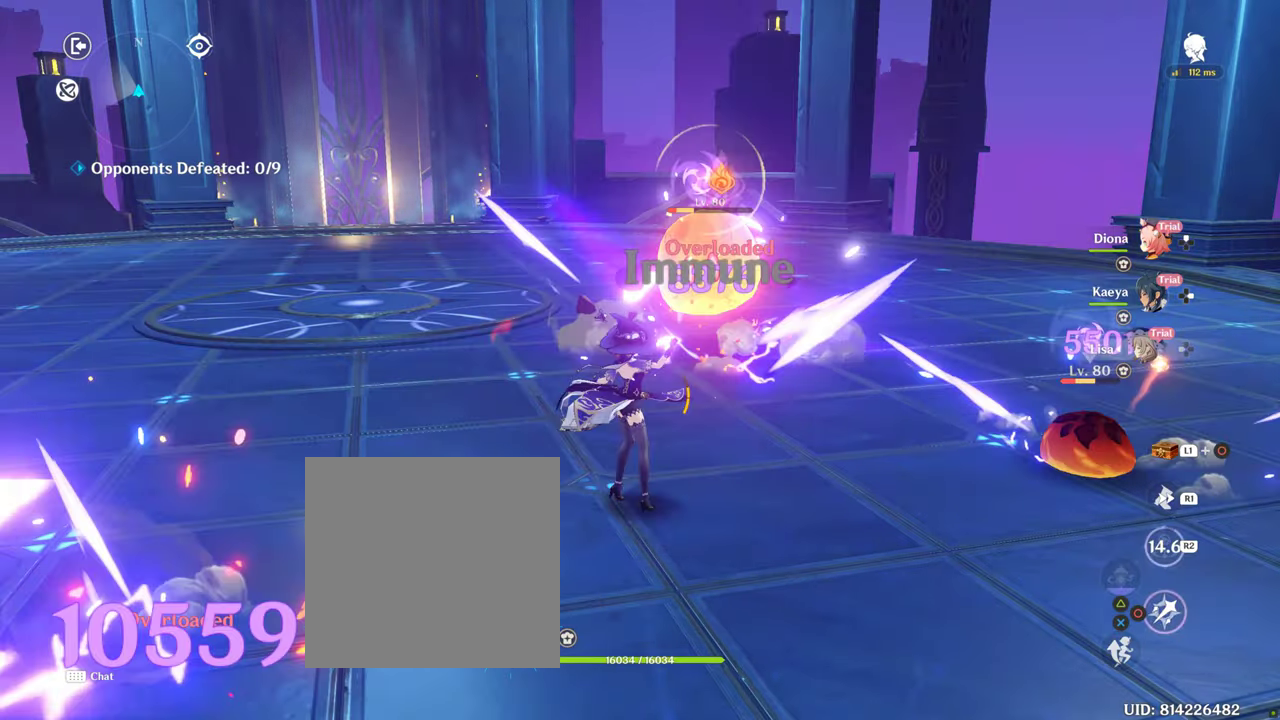
Gameplay with a controller (PlayStation layout); each line is a JSON object with the inputs held at the frame after it. "events" lists button and stick changes between this image and that frame as [ms after this image, input, new state], when the widget could be followed in between. Not read: L3 R3.
{"buttons": [], "left_stick": "center", "right_stick": "center", "events": [[17, "CIRCLE", "up"], [134, "CIRCLE", "down"], [167, "CIRCLE", "up"], [267, "CIRCLE", "down"], [334, "CIRCLE", "up"], [434, "CIRCLE", "down"], [467, "CIRCLE", "up"]]}
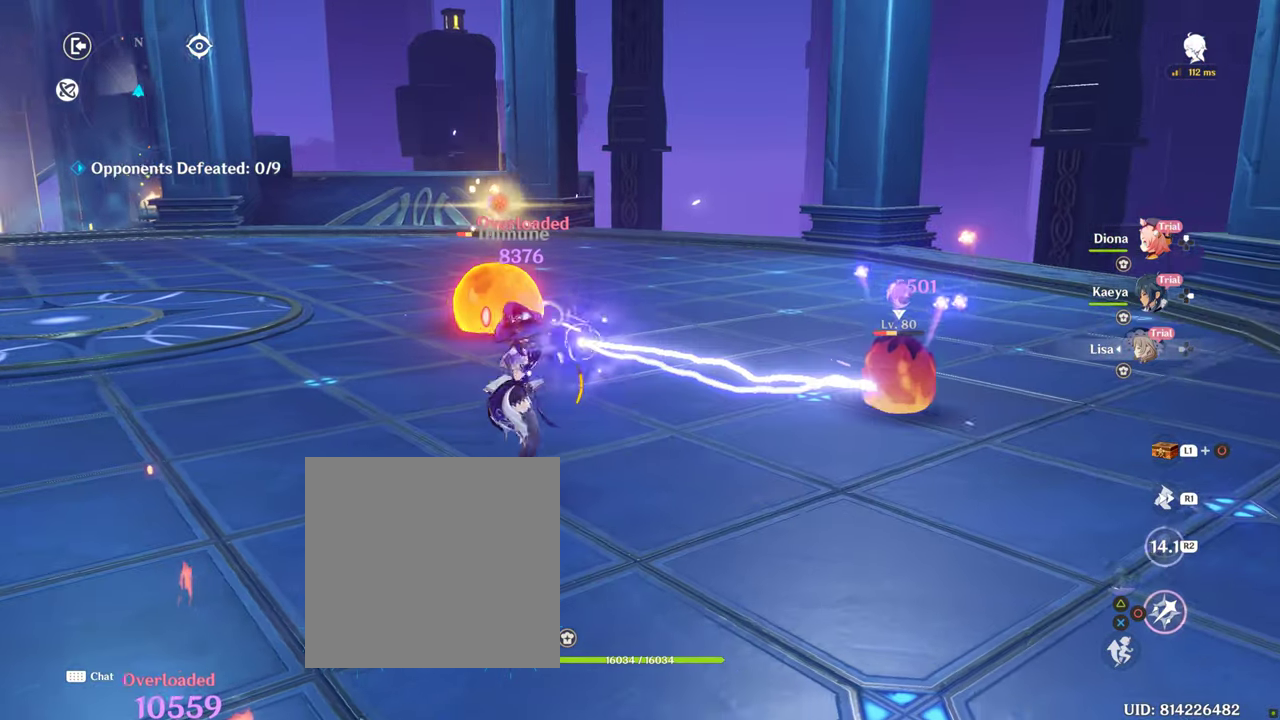
{"buttons": ["CIRCLE"], "left_stick": "center", "right_stick": "center", "events": [[84, "CIRCLE", "down"], [150, "CIRCLE", "up"], [250, "CIRCLE", "down"], [267, "R2", "down"], [300, "R2", "up"], [317, "CIRCLE", "up"], [400, "CIRCLE", "down"]]}
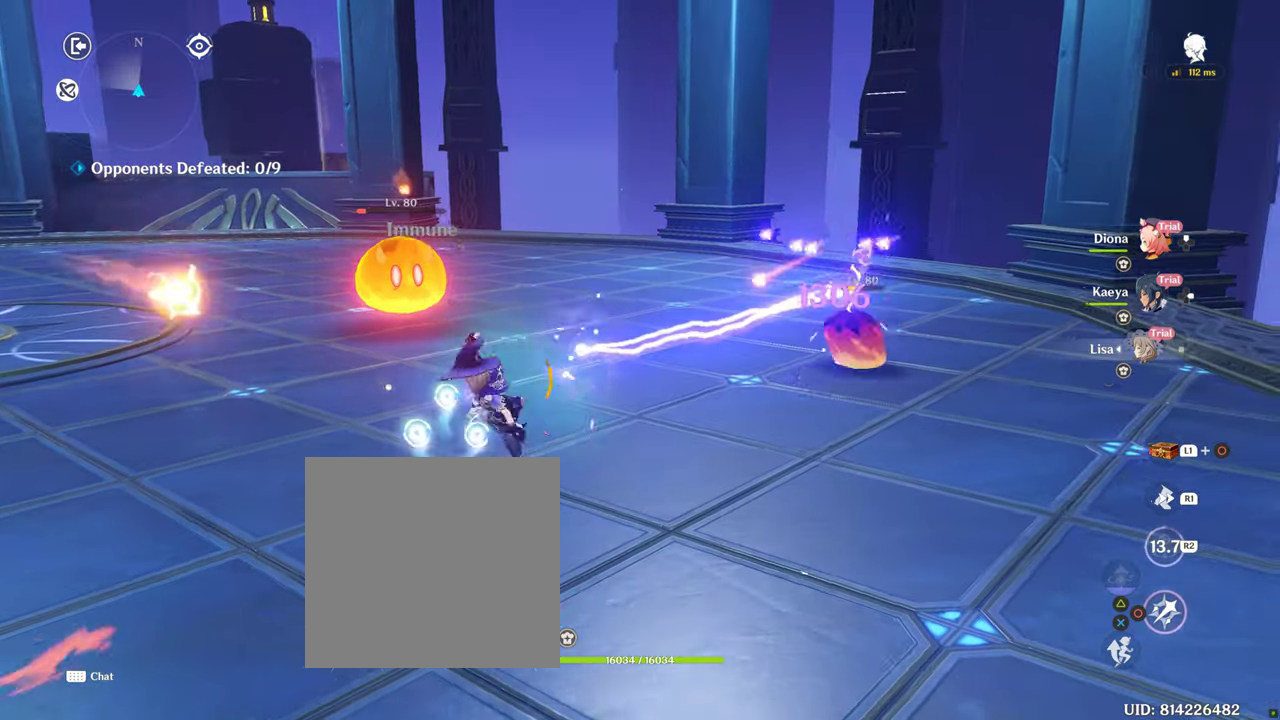
{"buttons": [], "left_stick": "center", "right_stick": "center", "events": [[150, "CIRCLE", "up"], [234, "CIRCLE", "down"], [317, "CIRCLE", "up"]]}
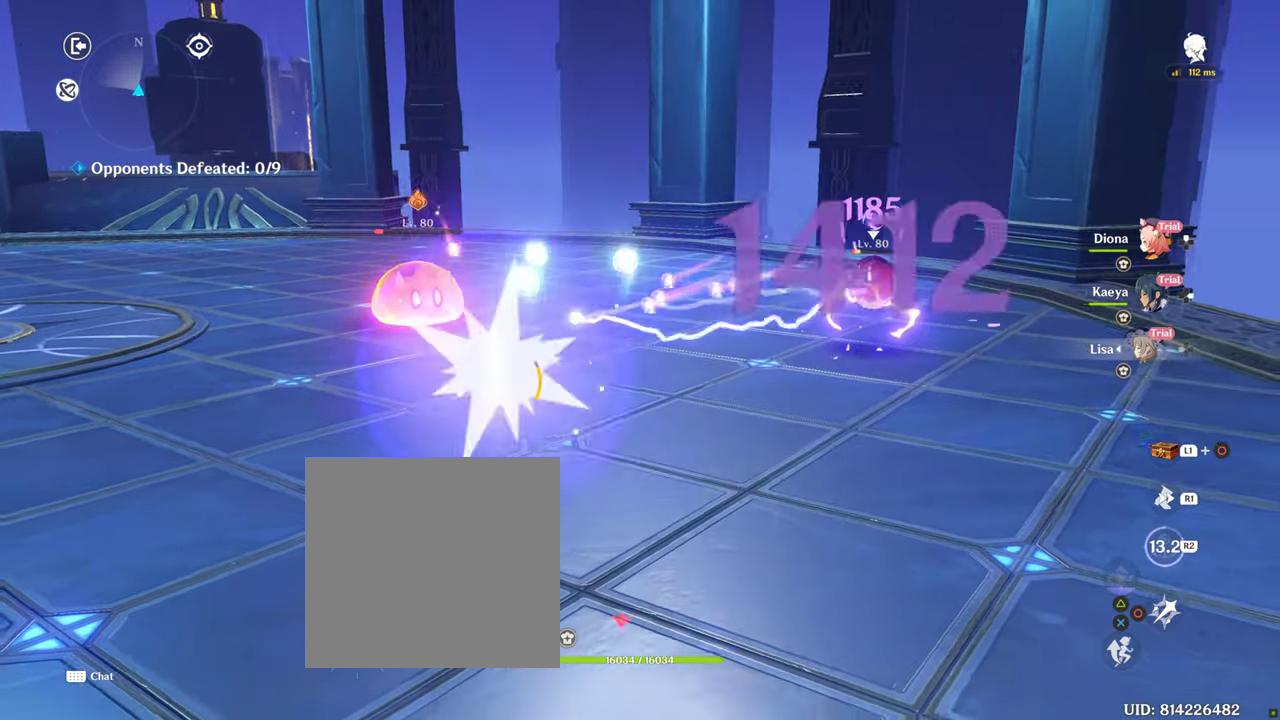
{"buttons": [], "left_stick": "center", "right_stick": "center", "events": [[334, "right_stick", "left"], [467, "right_stick", "center"]]}
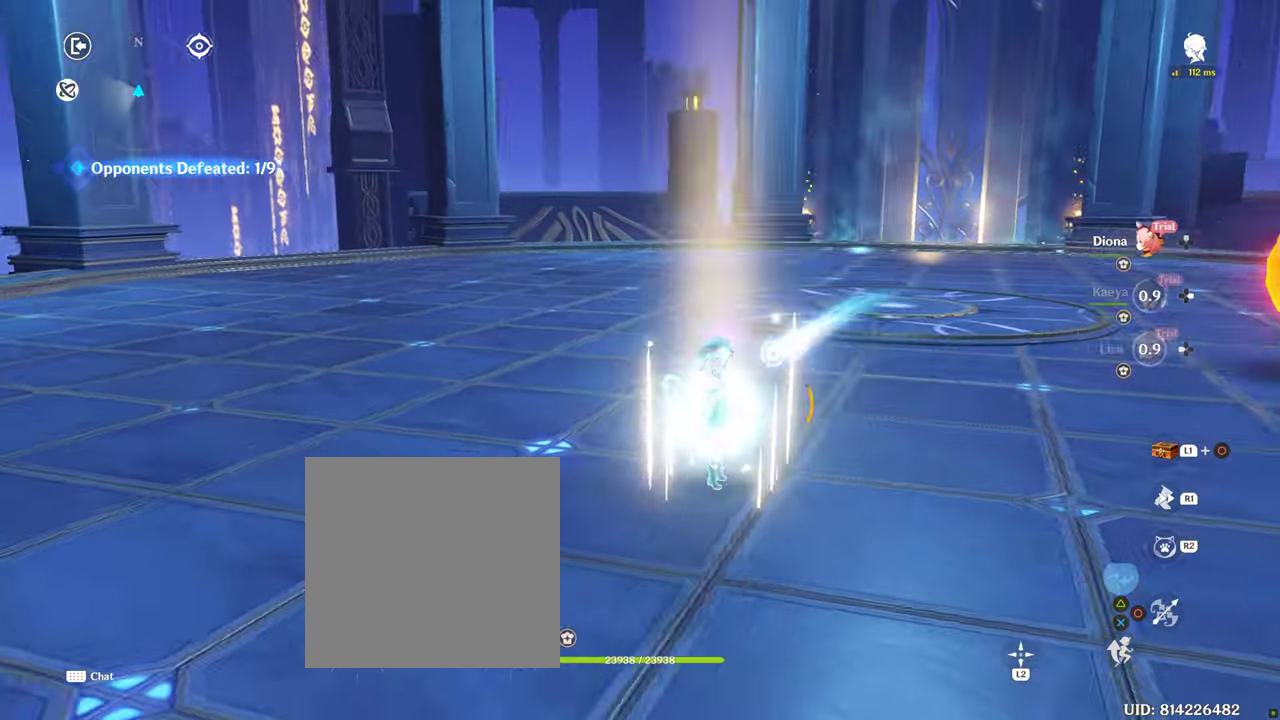
{"buttons": ["R2"], "left_stick": "center", "right_stick": "center", "events": [[417, "R2", "down"]]}
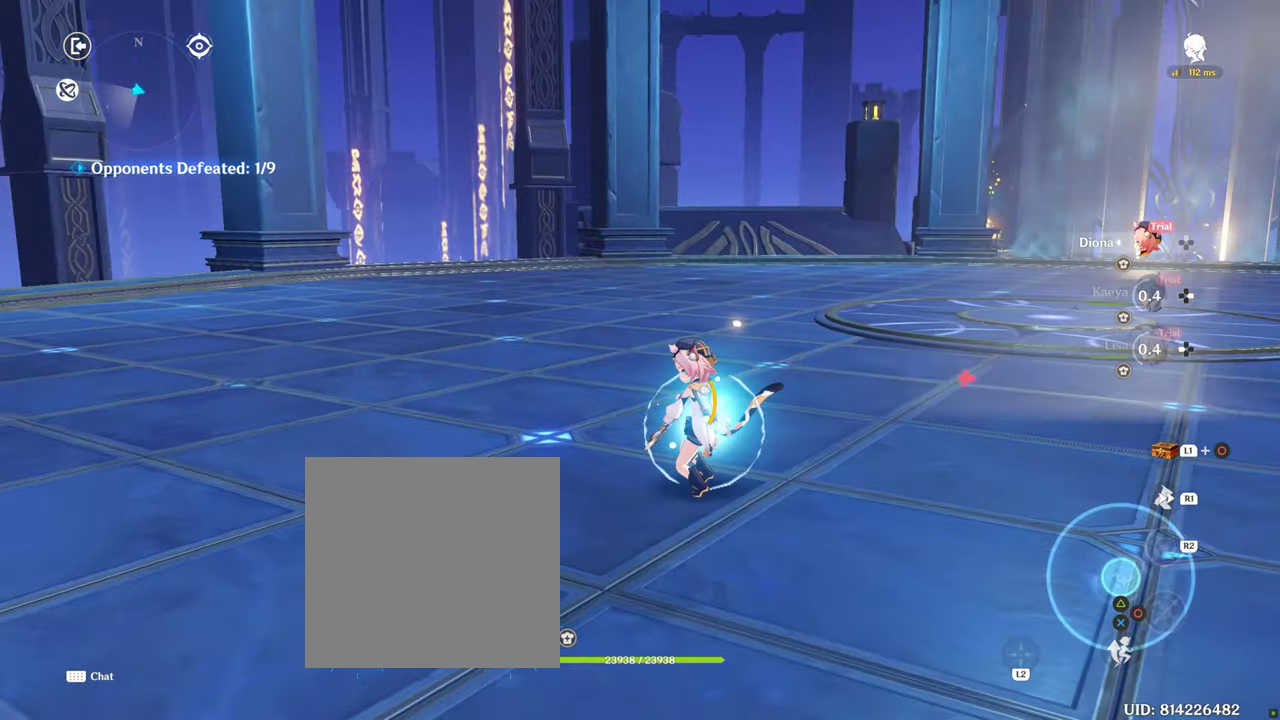
{"buttons": ["R2"], "left_stick": "center", "right_stick": "center", "events": []}
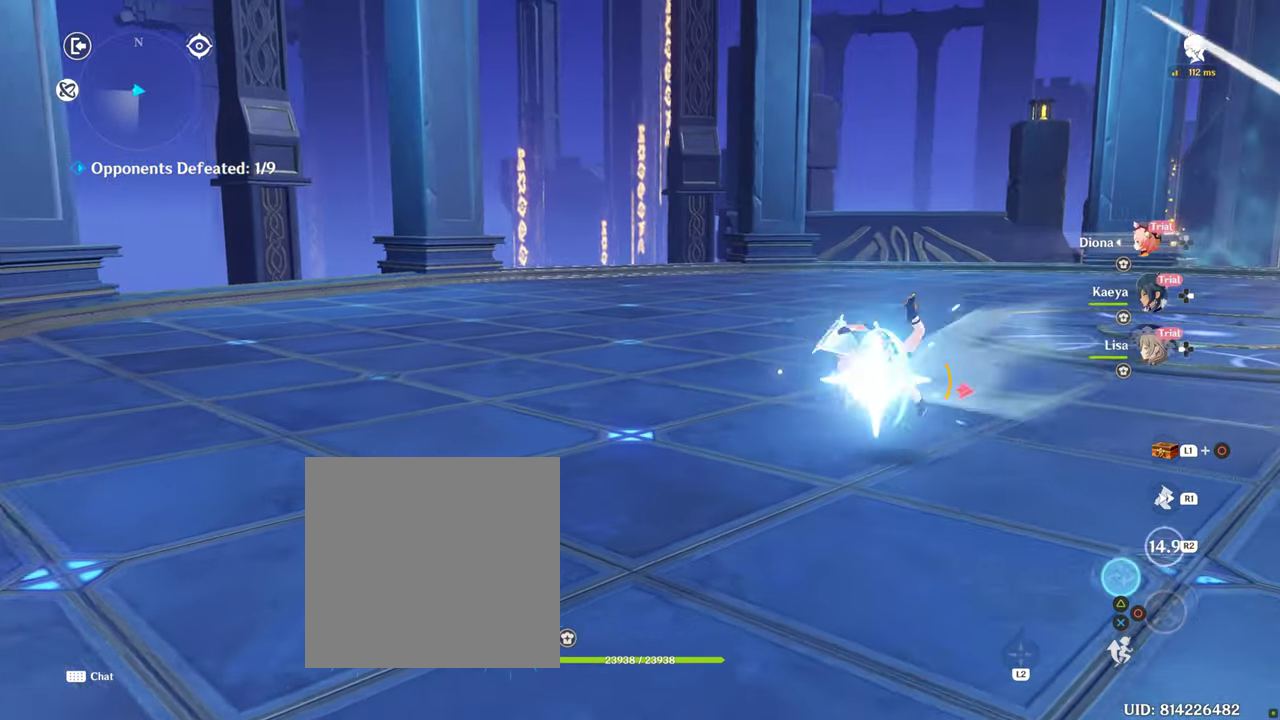
{"buttons": ["R2"], "left_stick": "center", "right_stick": "center"}
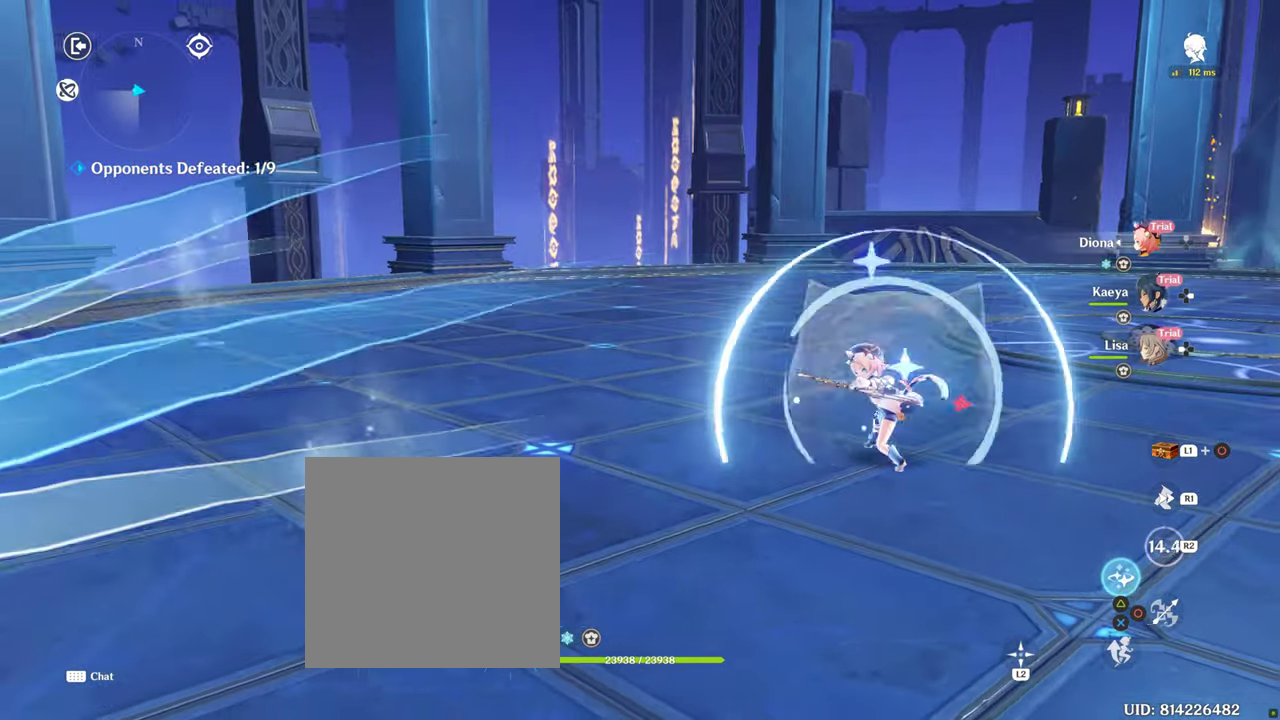
{"buttons": [], "left_stick": "down-left", "right_stick": "left", "events": [[17, "R2", "up"], [17, "left_stick", "down"], [184, "right_stick", "left"], [350, "left_stick", "down-left"]]}
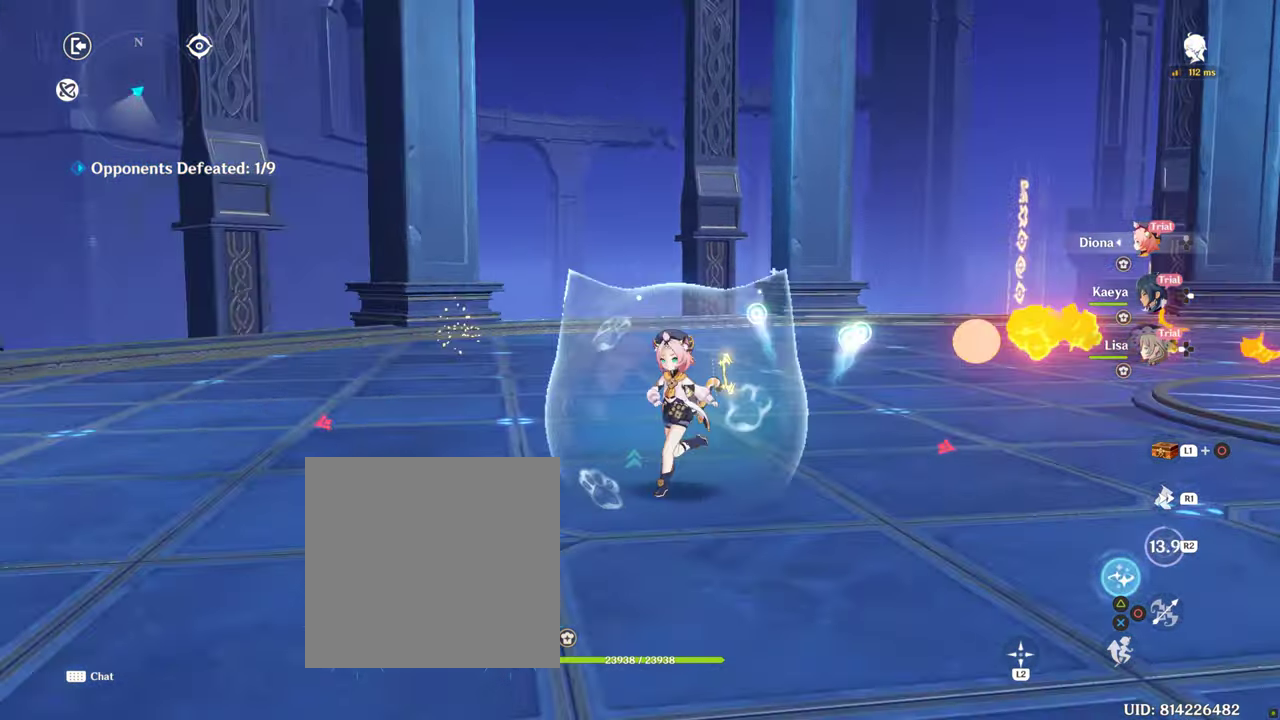
{"buttons": [], "left_stick": "up-left", "right_stick": "center", "events": [[200, "left_stick", "left"], [316, "R1", "down"], [433, "left_stick", "up-left"], [433, "right_stick", "center"], [483, "R1", "up"]]}
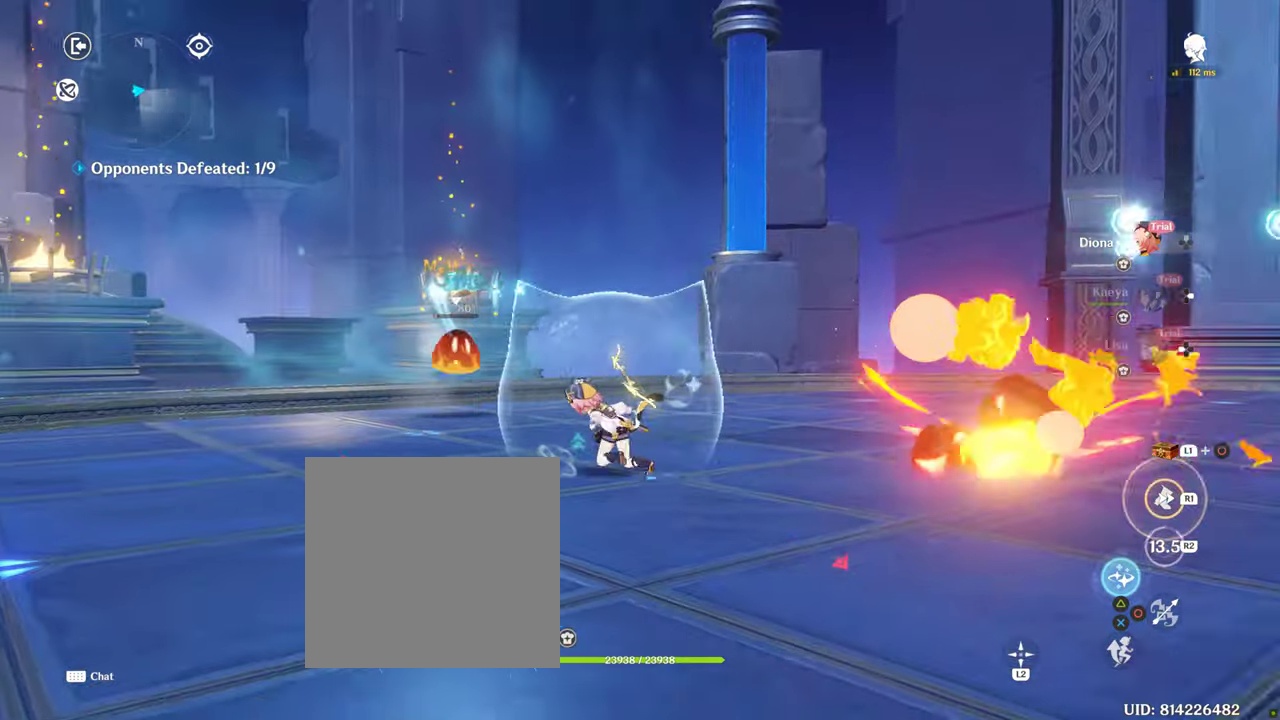
{"buttons": ["TRIANGLE"], "left_stick": "up", "right_stick": "center", "events": [[50, "left_stick", "up"], [133, "TRIANGLE", "down"]]}
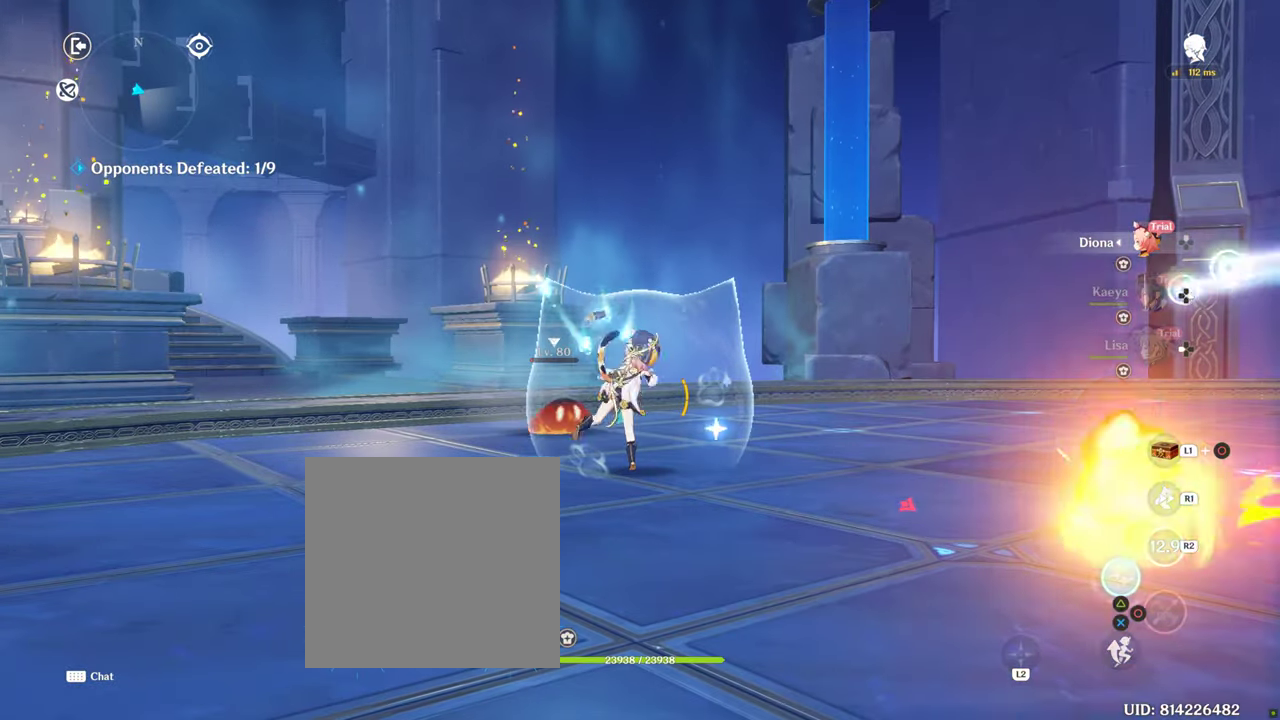
{"buttons": ["TRIANGLE"], "left_stick": "up", "right_stick": "center", "events": []}
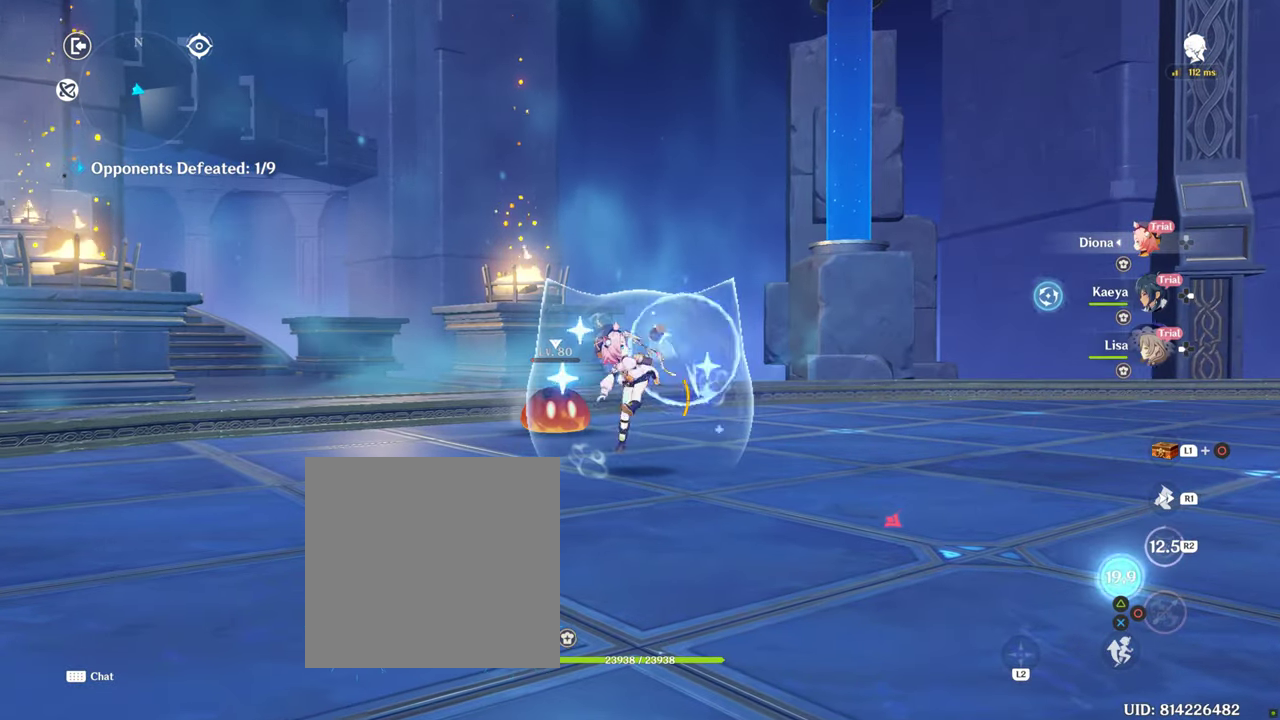
{"buttons": [], "left_stick": "up", "right_stick": "left", "events": [[83, "TRIANGLE", "up"], [483, "right_stick", "left"]]}
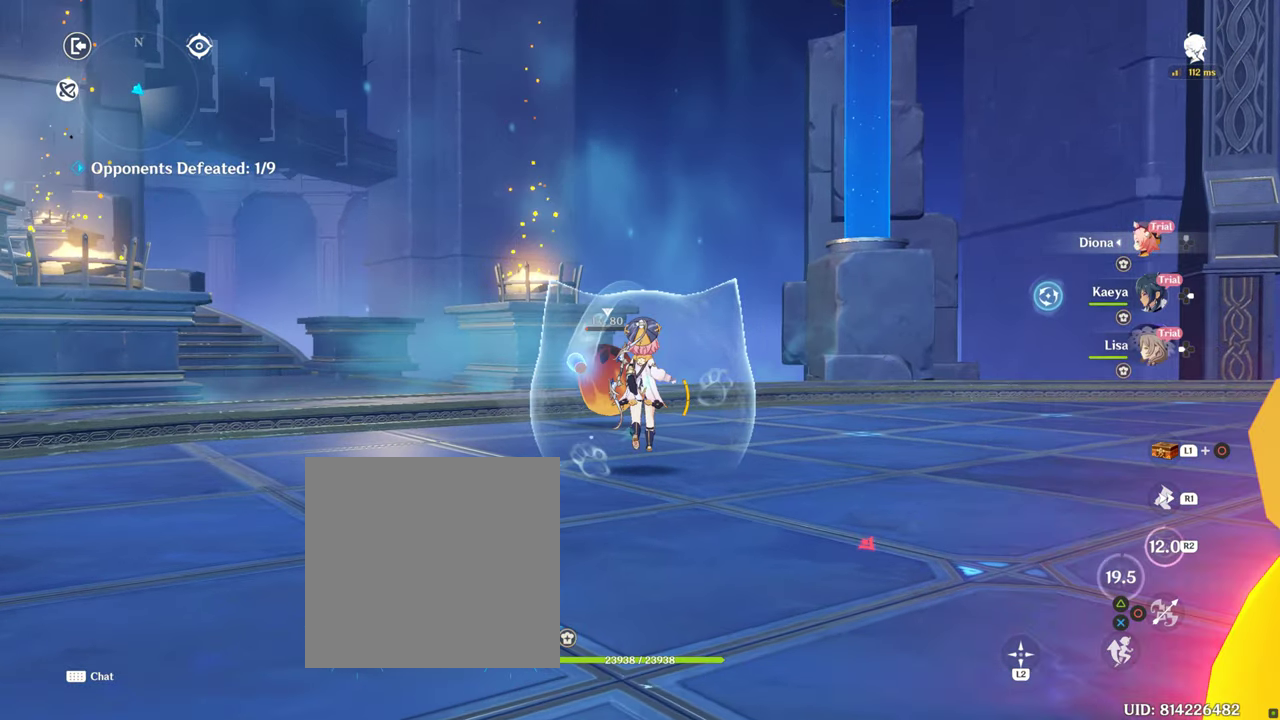
{"buttons": [], "left_stick": "up-right", "right_stick": "left", "events": [[250, "right_stick", "center"], [316, "left_stick", "up-right"], [483, "right_stick", "left"]]}
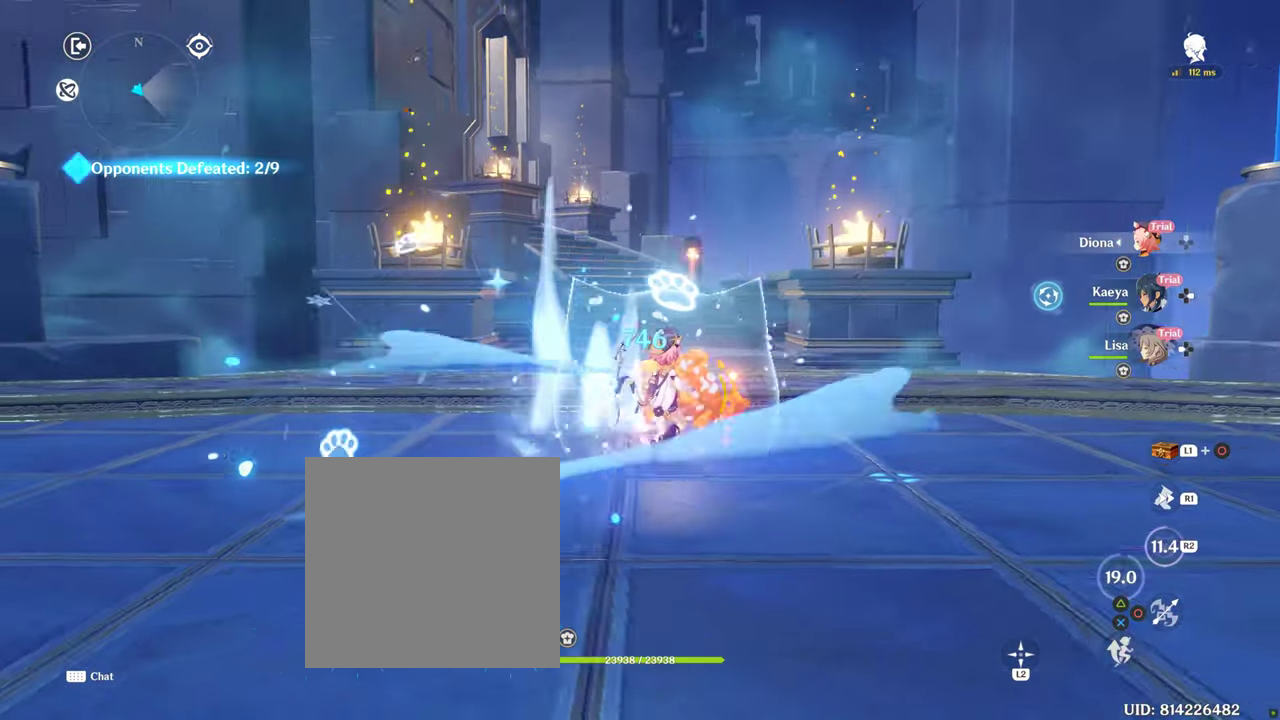
{"buttons": [], "left_stick": "center", "right_stick": "center", "events": [[300, "left_stick", "center"], [500, "right_stick", "center"]]}
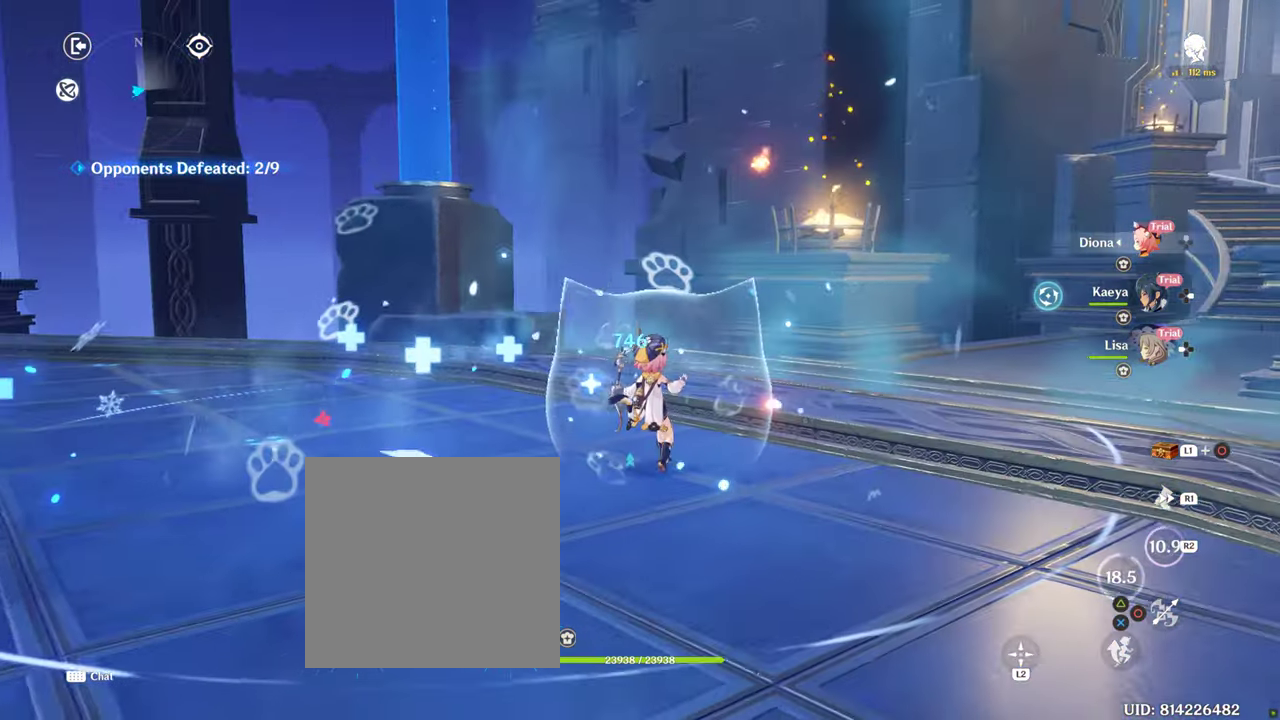
{"buttons": [], "left_stick": "center", "right_stick": "center", "events": [[116, "TRIANGLE", "down"], [250, "TRIANGLE", "up"]]}
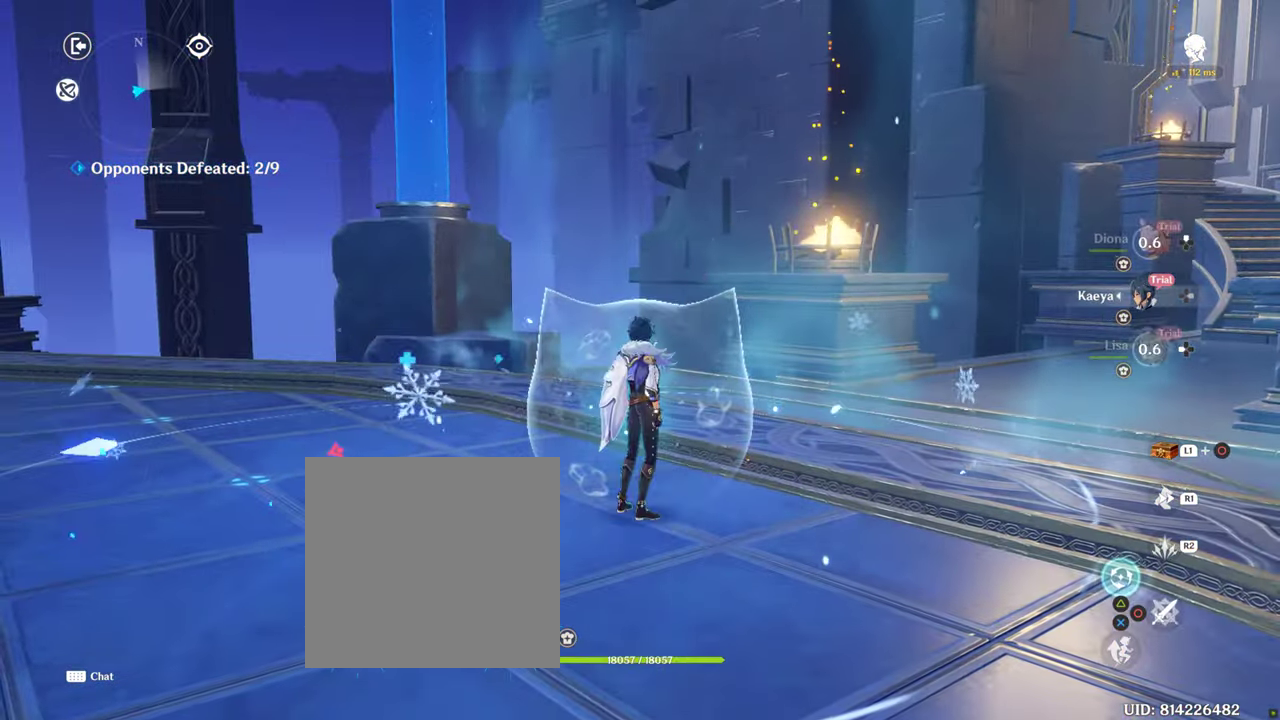
{"buttons": [], "left_stick": "left", "right_stick": "center", "events": [[83, "left_stick", "left"], [183, "right_stick", "left"], [350, "right_stick", "center"]]}
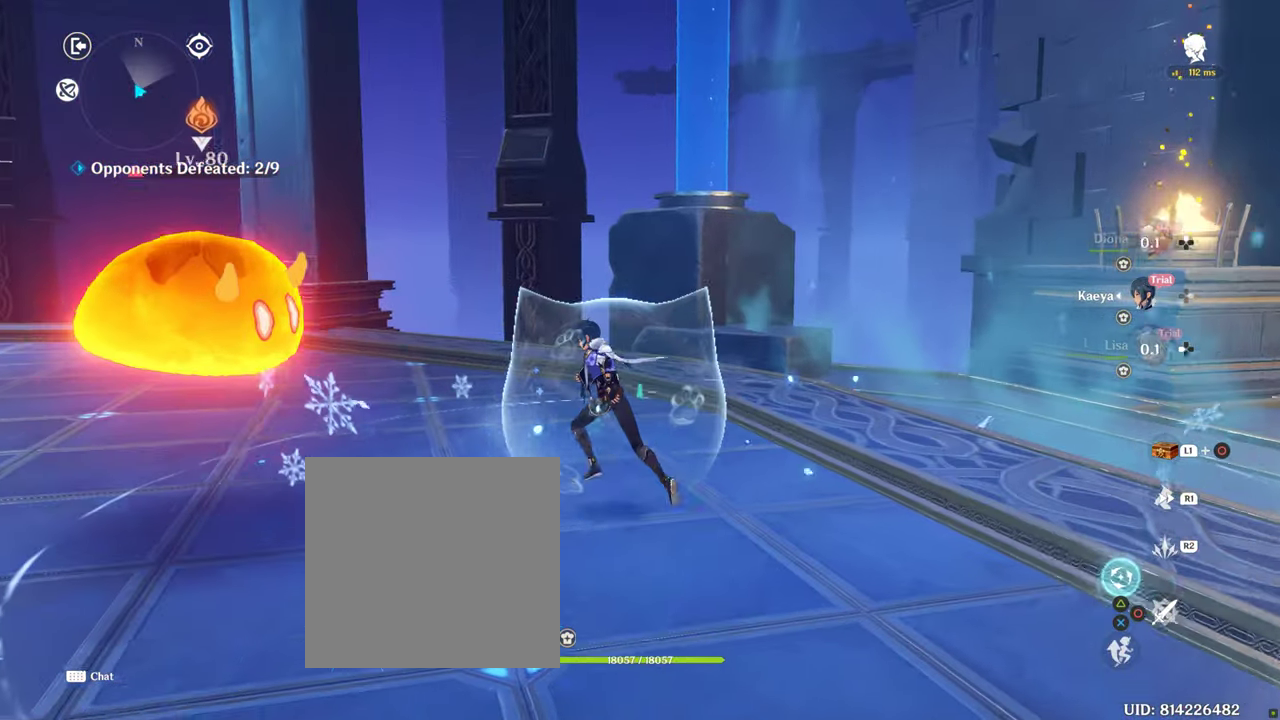
{"buttons": ["TRIANGLE"], "left_stick": "center", "right_stick": "center", "events": [[183, "right_stick", "left"], [300, "left_stick", "center"], [300, "right_stick", "center"], [400, "TRIANGLE", "down"]]}
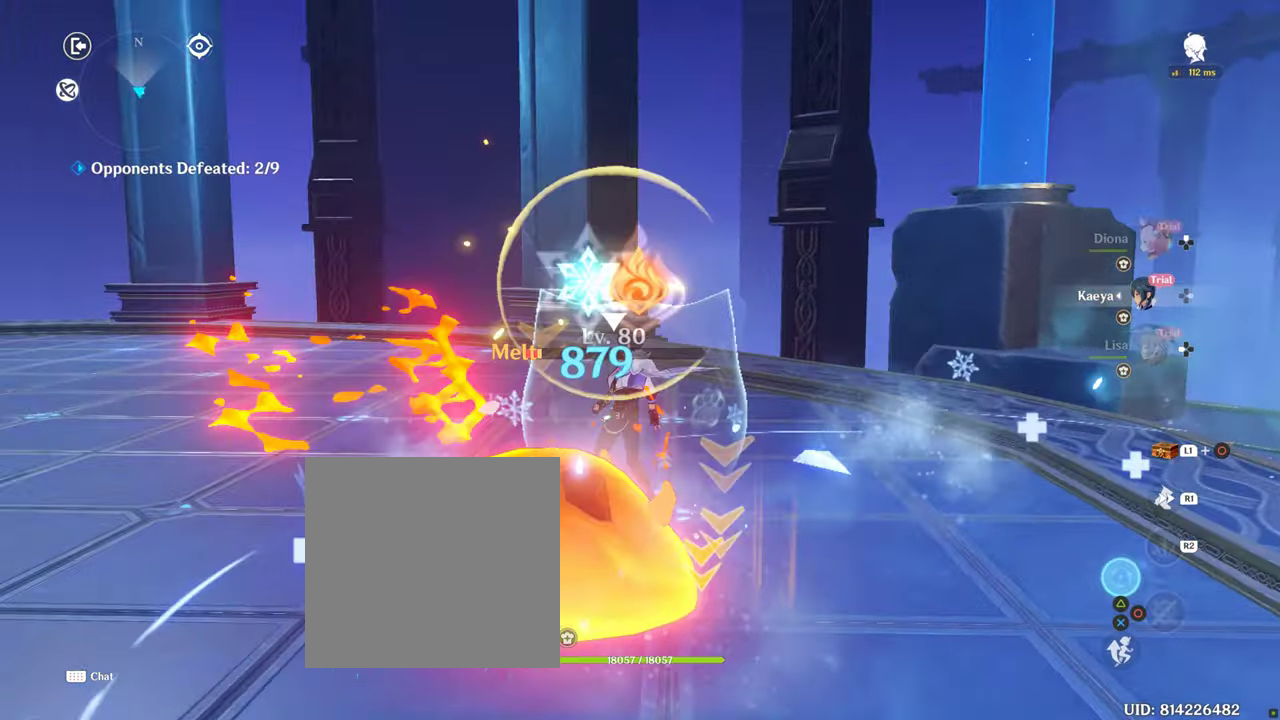
{"buttons": [], "left_stick": "down", "right_stick": "center", "events": [[33, "TRIANGLE", "up"], [116, "TRIANGLE", "down"], [133, "left_stick", "down"], [266, "TRIANGLE", "up"]]}
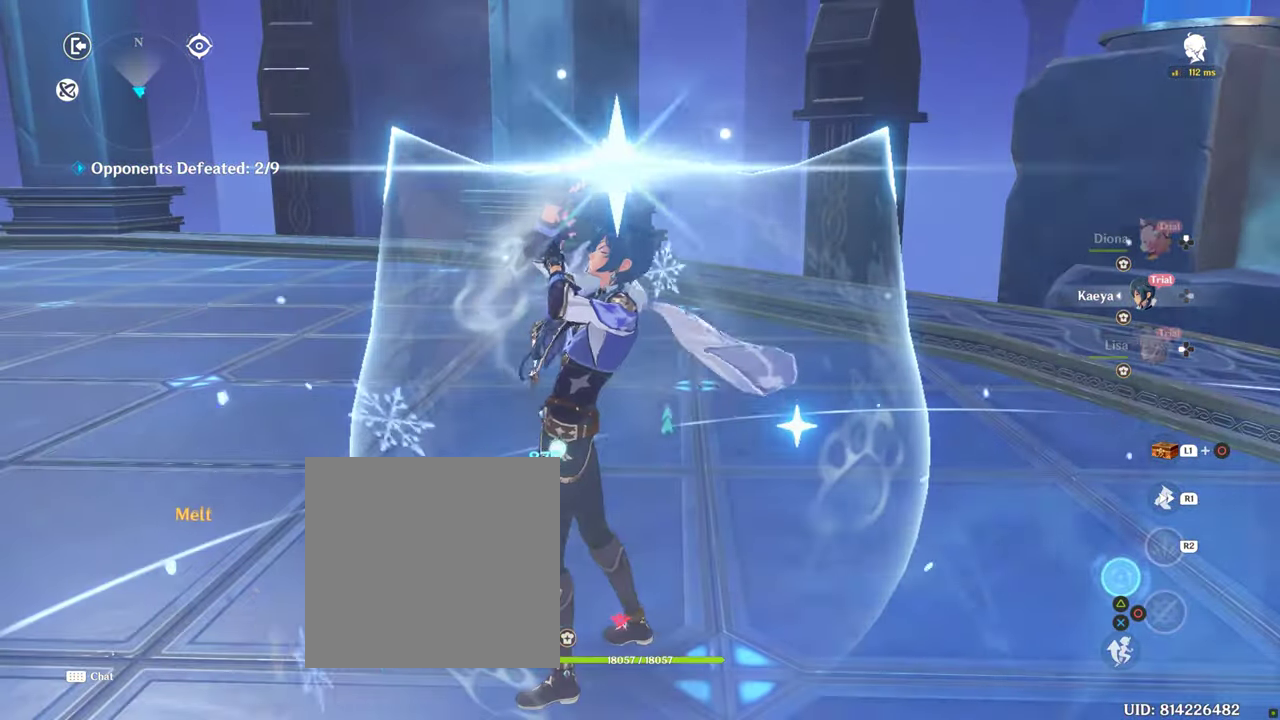
{"buttons": [], "left_stick": "down", "right_stick": "left", "events": [[100, "right_stick", "left"]]}
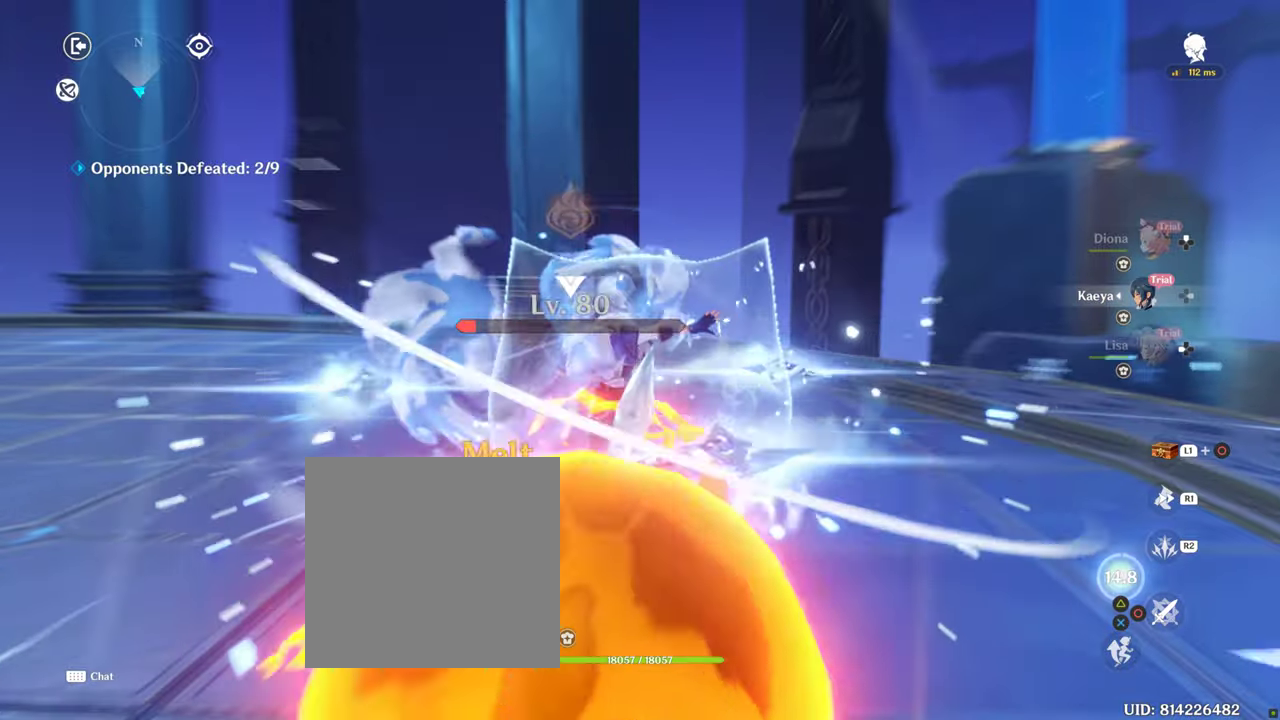
{"buttons": [], "left_stick": "down", "right_stick": "left", "events": [[367, "R2", "down"], [500, "R2", "up"]]}
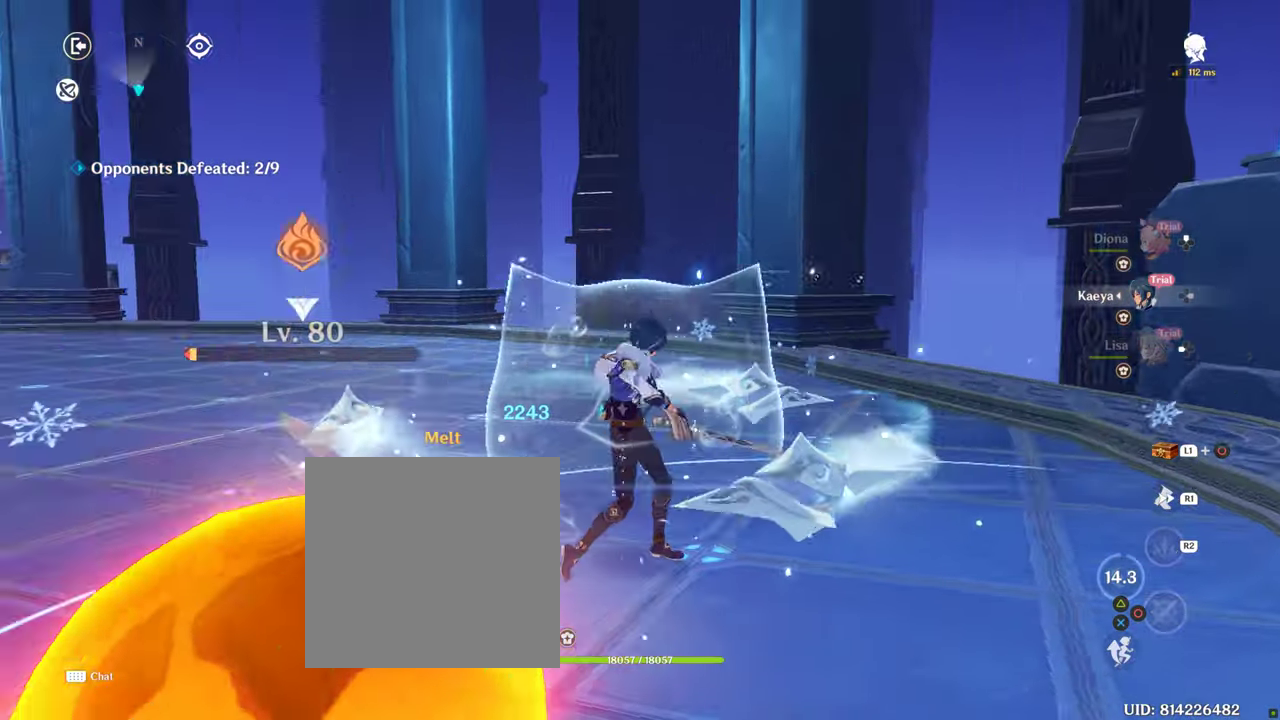
{"buttons": [], "left_stick": "center", "right_stick": "left", "events": [[83, "R2", "down"], [200, "R2", "up"], [267, "R2", "down"], [267, "left_stick", "down-left"], [367, "left_stick", "left"], [400, "R2", "up"], [500, "left_stick", "center"]]}
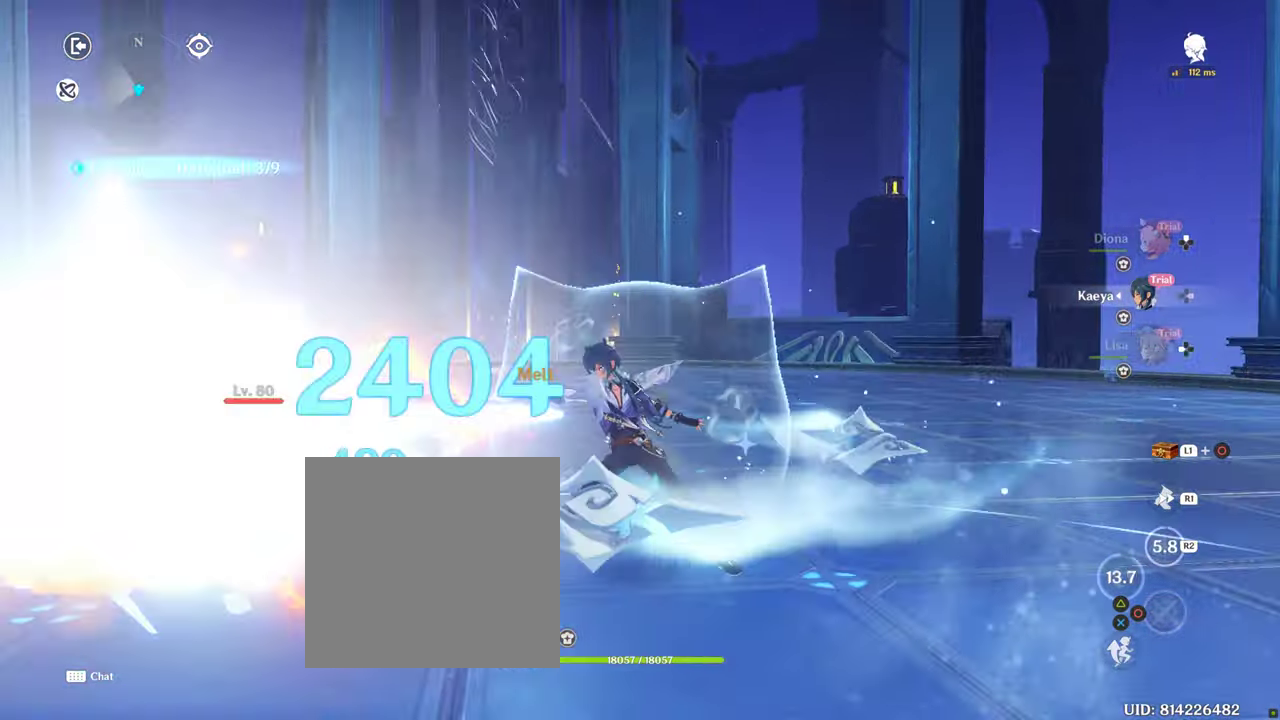
{"buttons": [], "left_stick": "center", "right_stick": "center", "events": [[467, "right_stick", "center"]]}
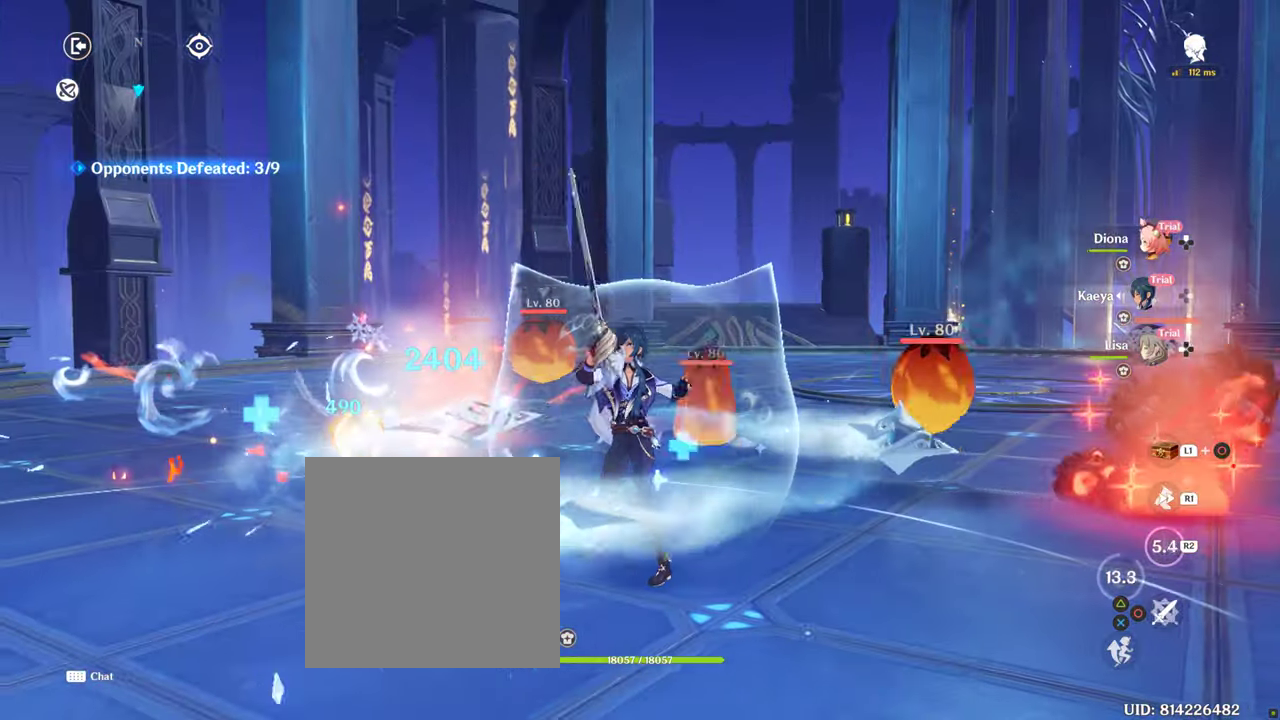
{"buttons": ["R2"], "left_stick": "center", "right_stick": "center", "events": [[133, "DPAD_LEFT", "down"], [217, "DPAD_LEFT", "up"], [267, "DPAD_LEFT", "down"], [400, "DPAD_LEFT", "up"], [467, "R2", "down"]]}
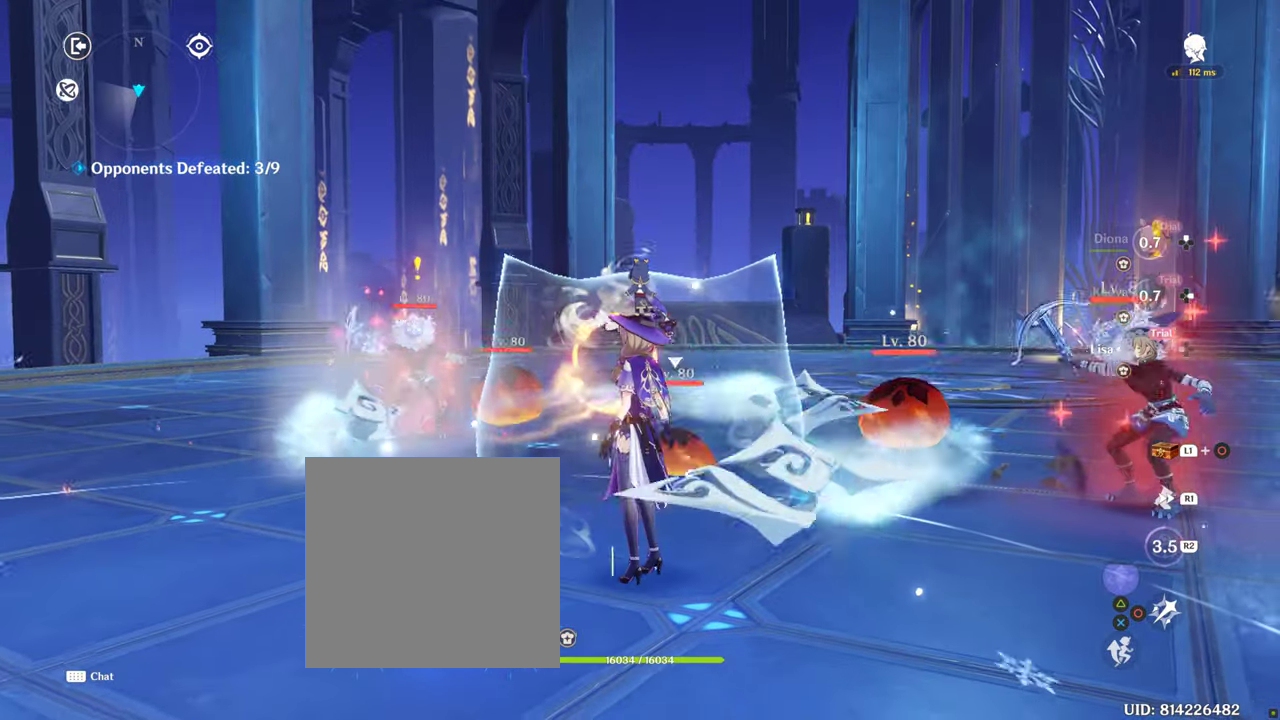
{"buttons": [], "left_stick": "center", "right_stick": "center", "events": [[133, "left_stick", "up"], [267, "left_stick", "center"], [500, "R2", "up"]]}
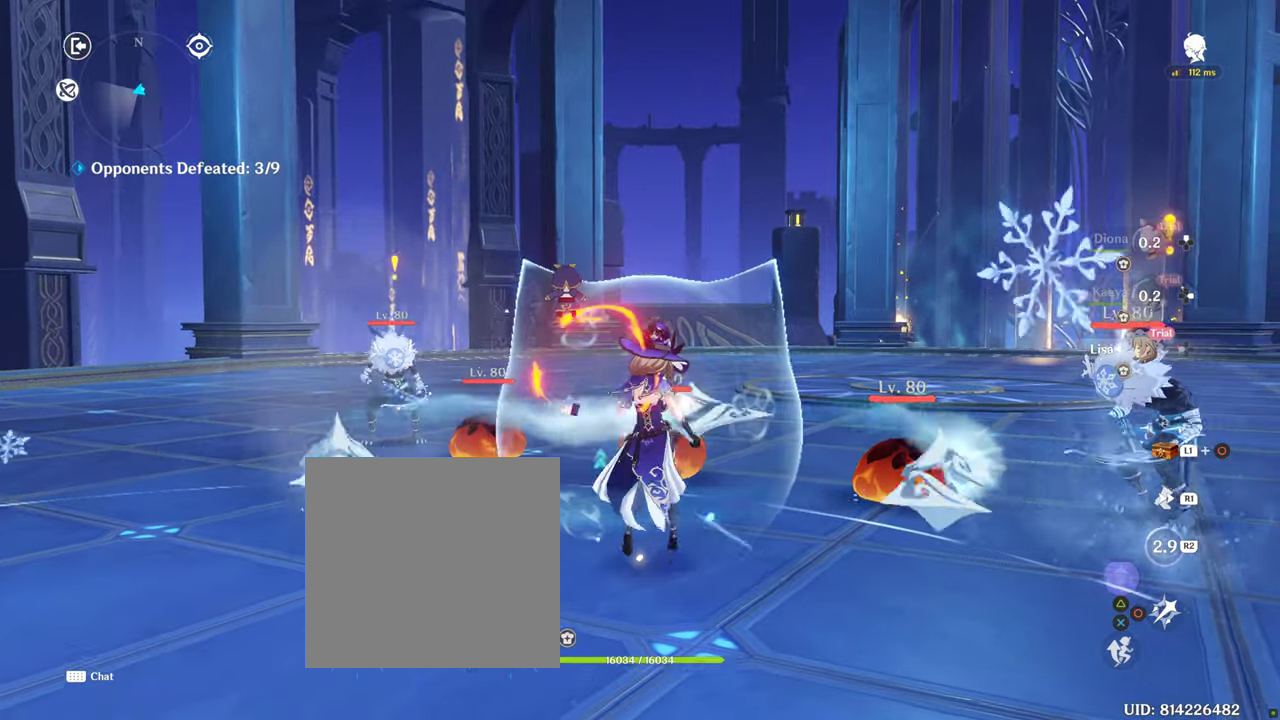
{"buttons": ["CIRCLE"], "left_stick": "center", "right_stick": "center", "events": [[100, "CIRCLE", "down"], [167, "CIRCLE", "up"], [333, "CIRCLE", "down"]]}
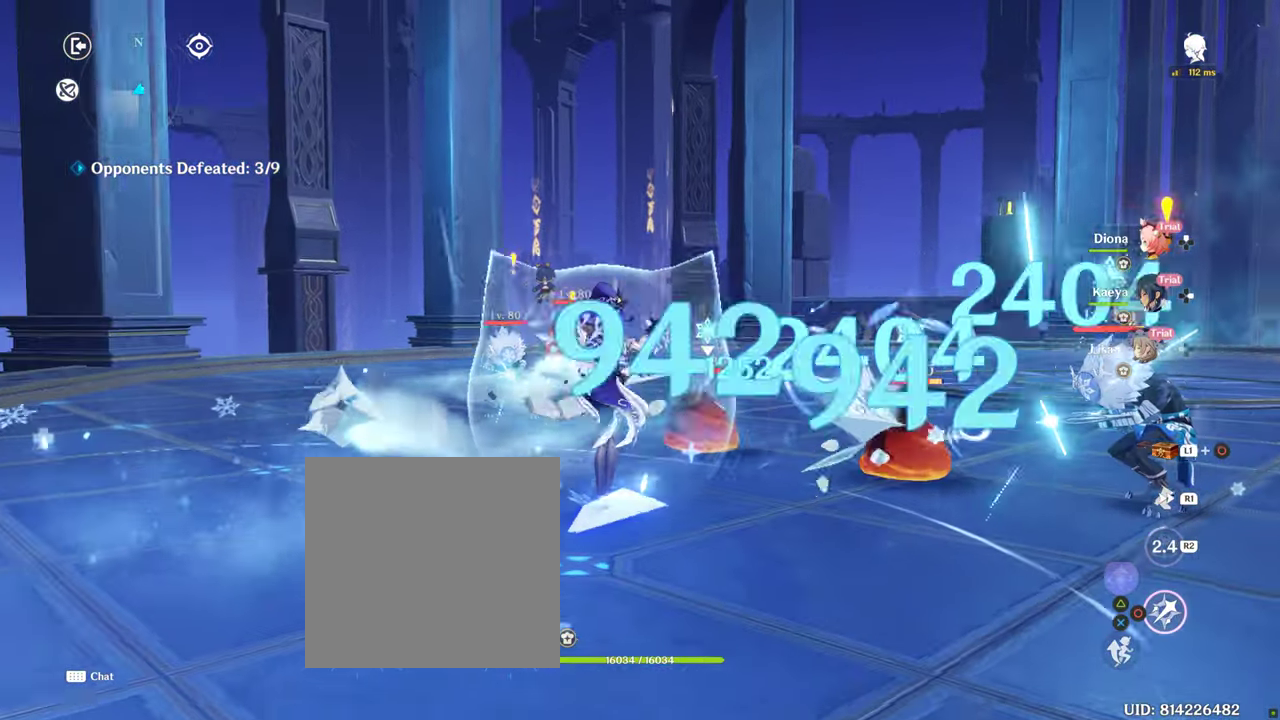
{"buttons": [], "left_stick": "center", "right_stick": "center", "events": [[100, "CIRCLE", "up"], [200, "CIRCLE", "down"], [267, "CIRCLE", "up"], [300, "R2", "down"], [433, "R2", "up"]]}
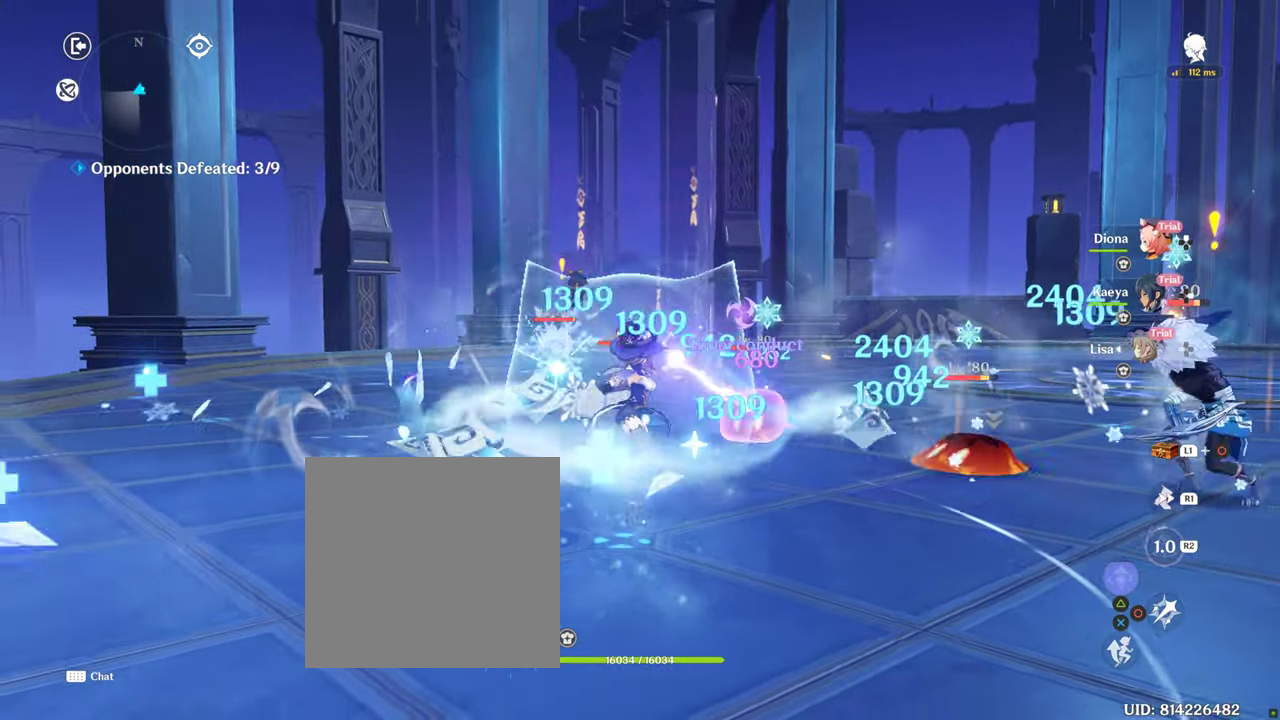
{"buttons": [], "left_stick": "center", "right_stick": "center", "events": [[33, "R2", "down"], [200, "R2", "up"], [333, "R2", "down"], [500, "R2", "up"]]}
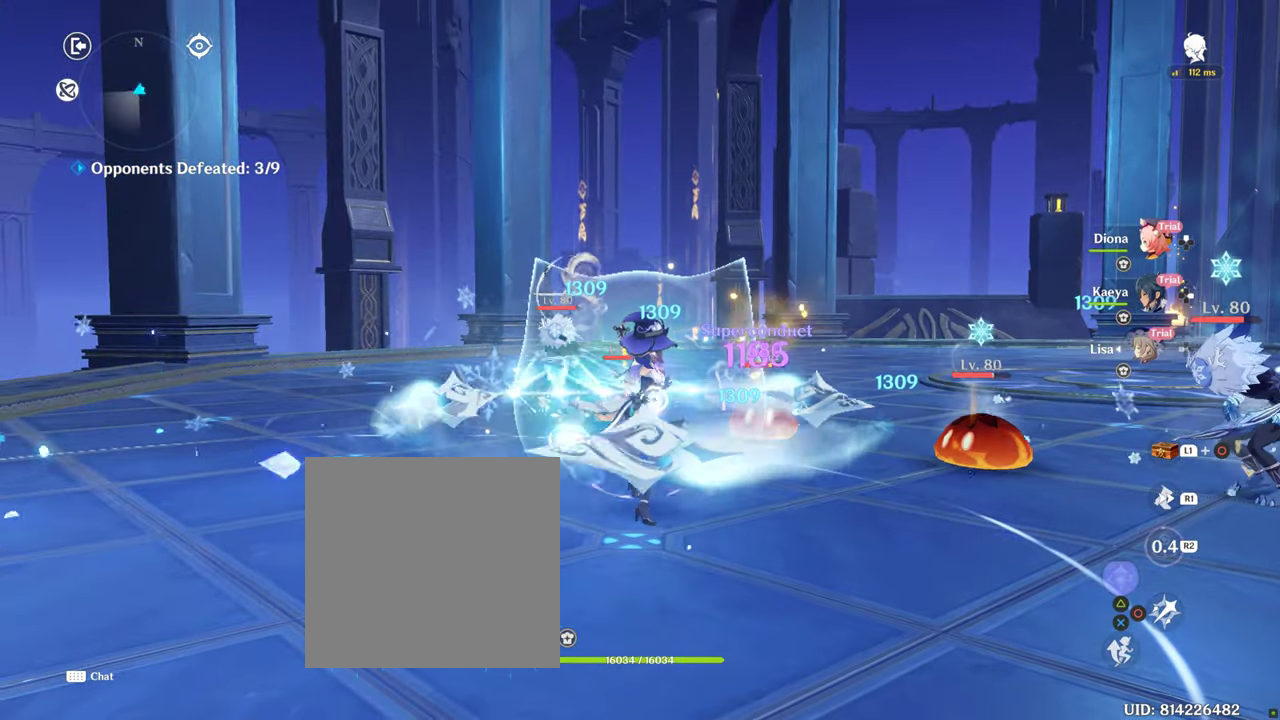
{"buttons": ["R2"], "left_stick": "center", "right_stick": "center", "events": [[67, "CIRCLE", "down"], [167, "CIRCLE", "up"], [267, "CIRCLE", "down"], [367, "CIRCLE", "up"], [433, "R2", "down"]]}
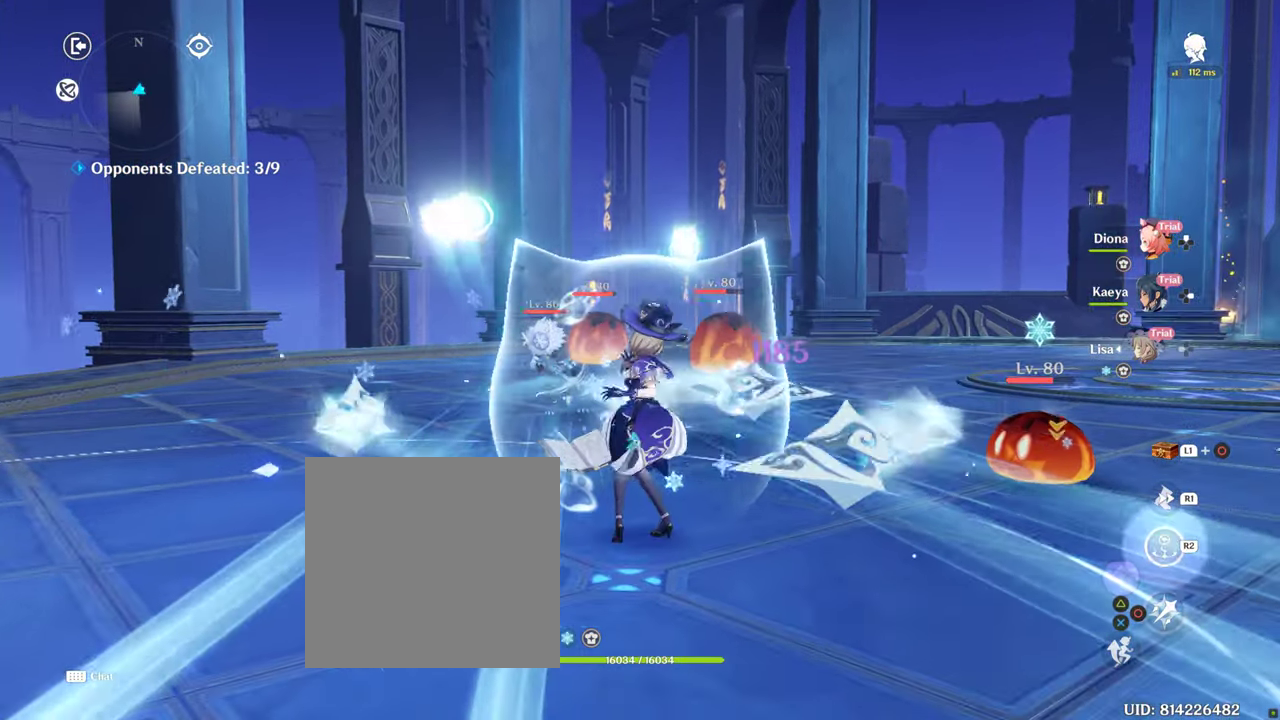
{"buttons": ["R2"], "left_stick": "up-left", "right_stick": "right", "events": [[83, "R2", "up"], [133, "left_stick", "left"], [267, "right_stick", "down-right"], [350, "right_stick", "right"], [484, "left_stick", "up-left"], [500, "R2", "down"]]}
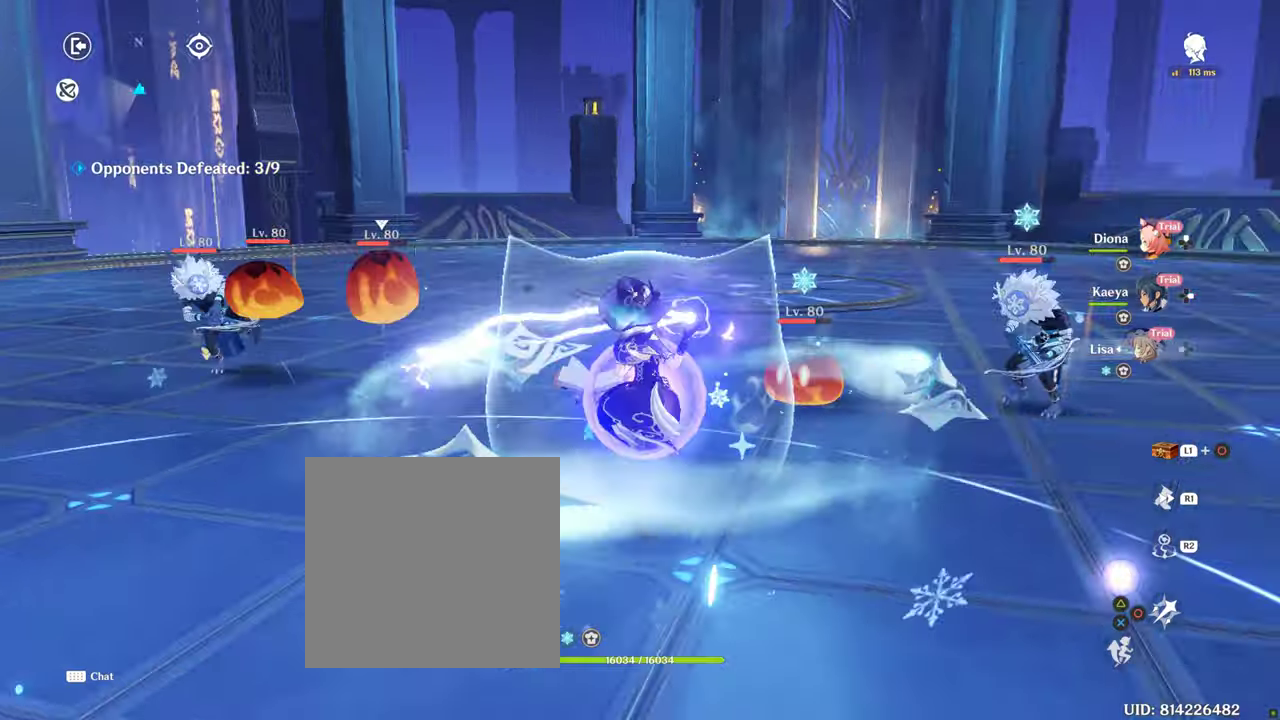
{"buttons": ["R2"], "left_stick": "center", "right_stick": "center", "events": [[17, "right_stick", "center"], [84, "left_stick", "up"], [417, "left_stick", "center"]]}
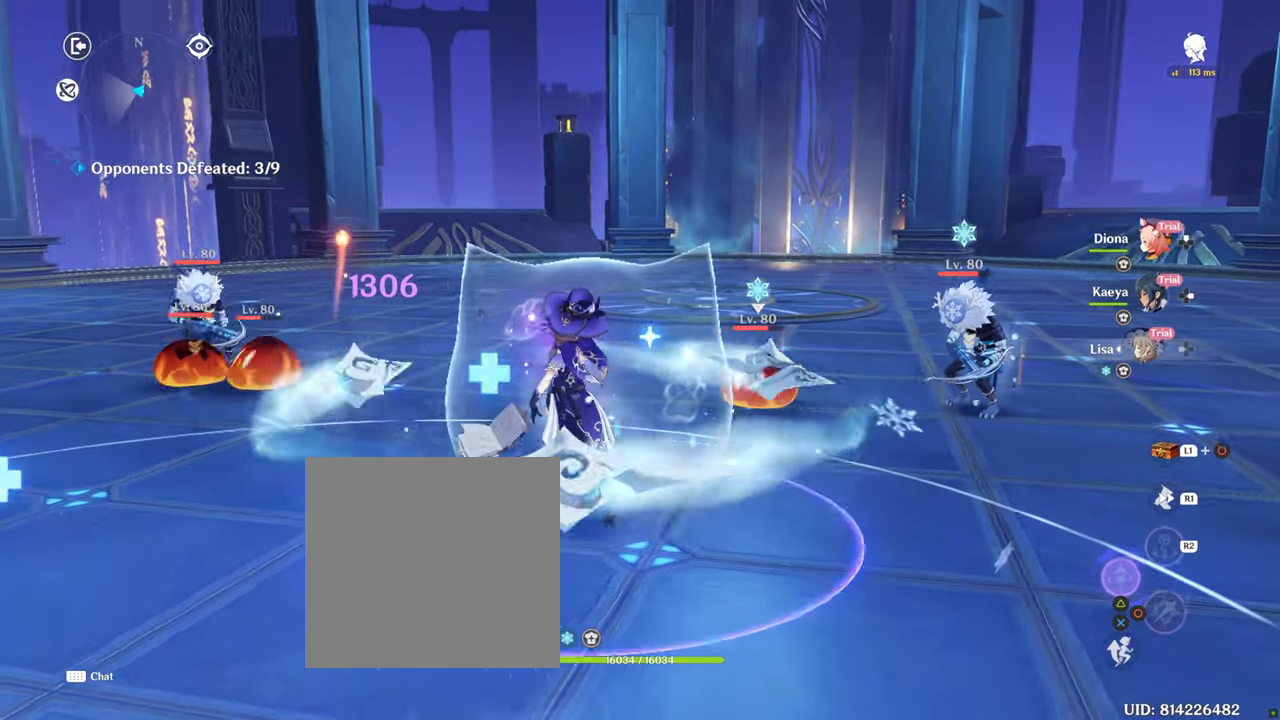
{"buttons": ["TRIANGLE"], "left_stick": "up", "right_stick": "center", "events": [[150, "left_stick", "up"], [317, "R2", "up"], [400, "TRIANGLE", "down"]]}